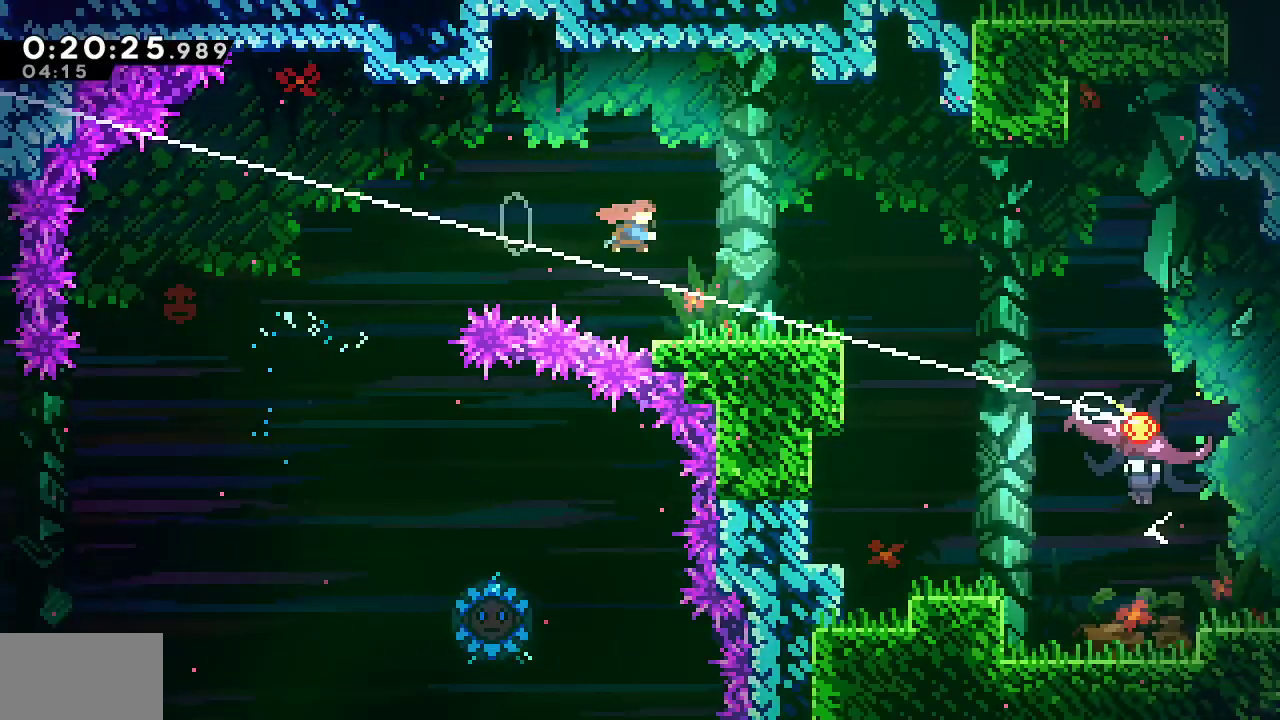
Gameplay with a controller (PlayStation layout); each line is a JSON object with the inputs held at the frame after it (dt_ms = milliseconds from this image to that frame). "events" lists button and stick changes between this image and that frame as [ms after this image, input, new state], when the widget could be followed in between.
{"dt_ms": 1000, "buttons": ["DPAD_DOWN", "DPAD_RIGHT"], "left_stick": "center", "right_stick": "center"}
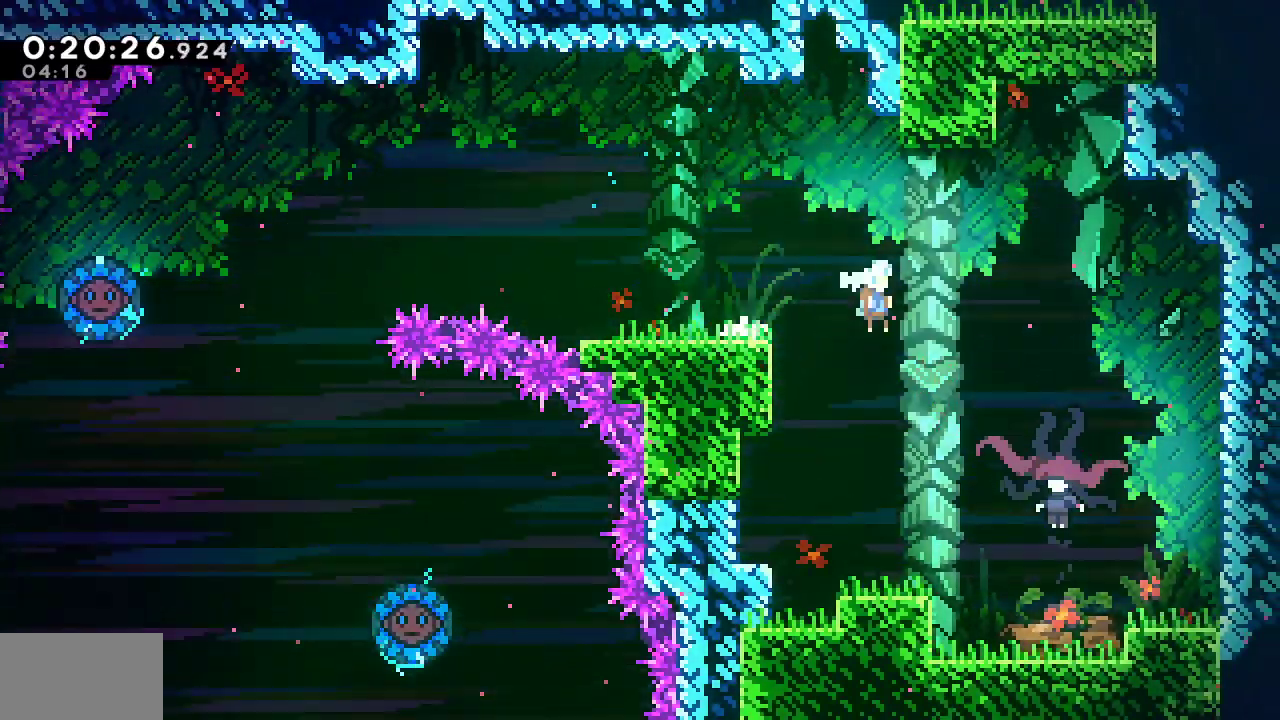
{"dt_ms": 1000, "buttons": ["SQUARE", "DPAD_DOWN", "DPAD_RIGHT"], "left_stick": "center", "right_stick": "center"}
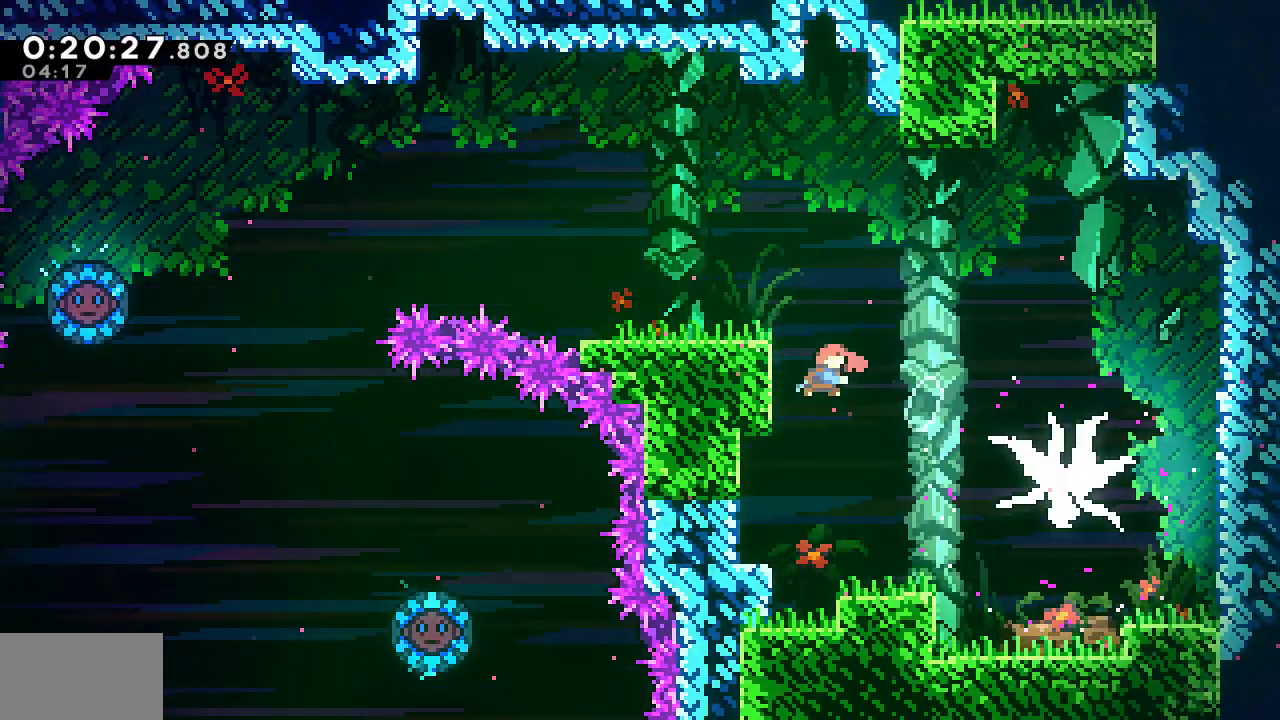
{"dt_ms": 500, "buttons": ["CROSS", "DPAD_RIGHT"], "left_stick": "center", "right_stick": "center"}
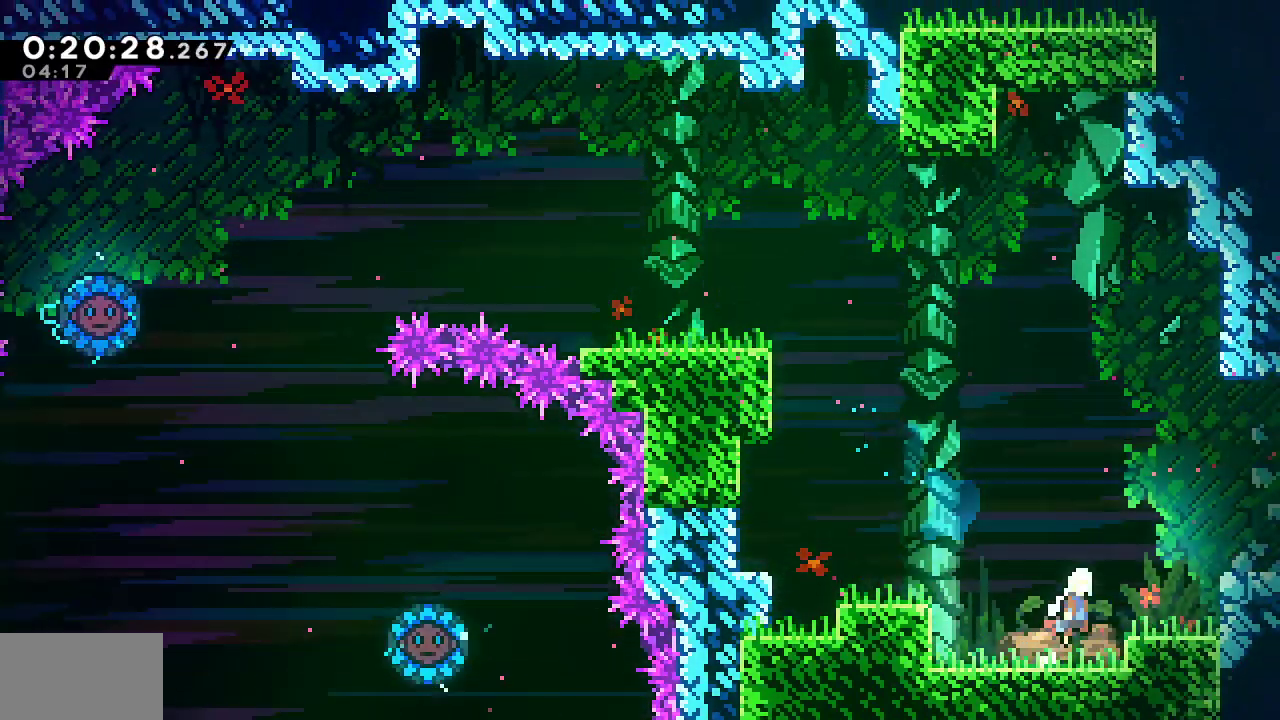
{"dt_ms": 1000, "buttons": ["CROSS", "SQUARE", "R1", "DPAD_RIGHT"], "left_stick": "center", "right_stick": "center"}
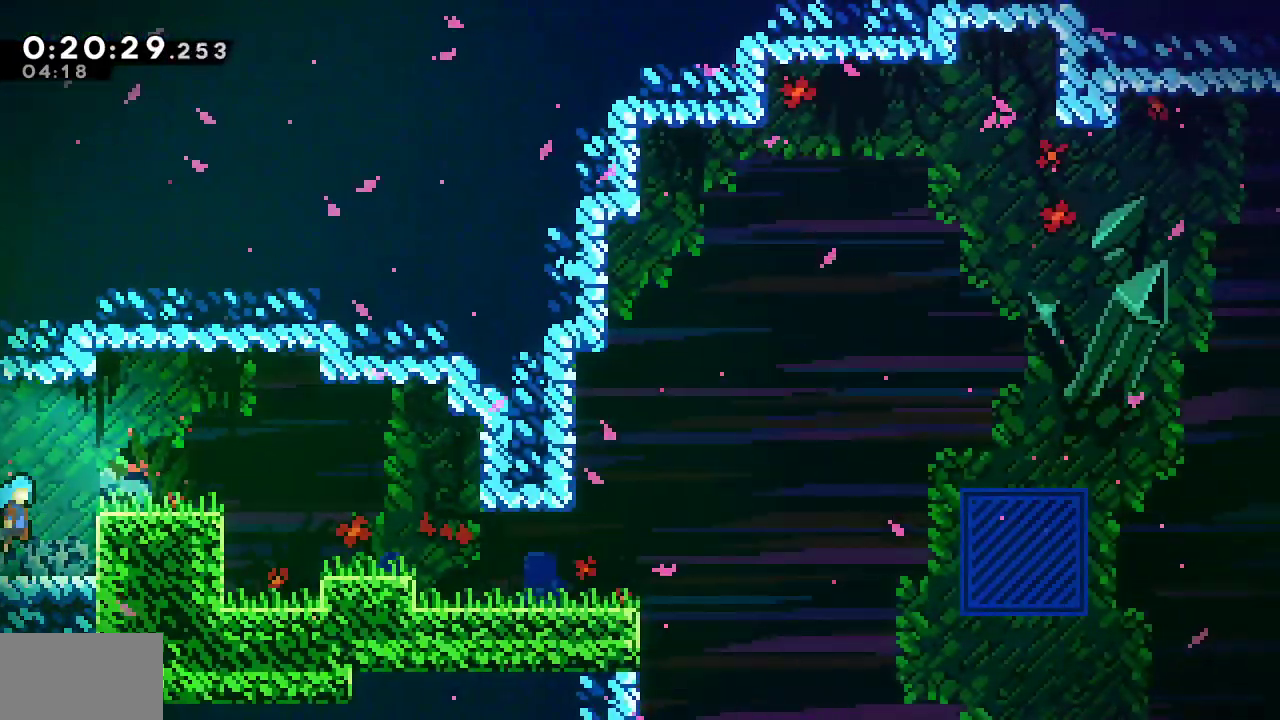
{"dt_ms": 500, "buttons": ["DPAD_RIGHT"], "left_stick": "center", "right_stick": "center", "events": [[83, "L1", "down"], [167, "CROSS", "up"], [167, "SQUARE", "up"], [183, "L1", "up"], [217, "R1", "up"]]}
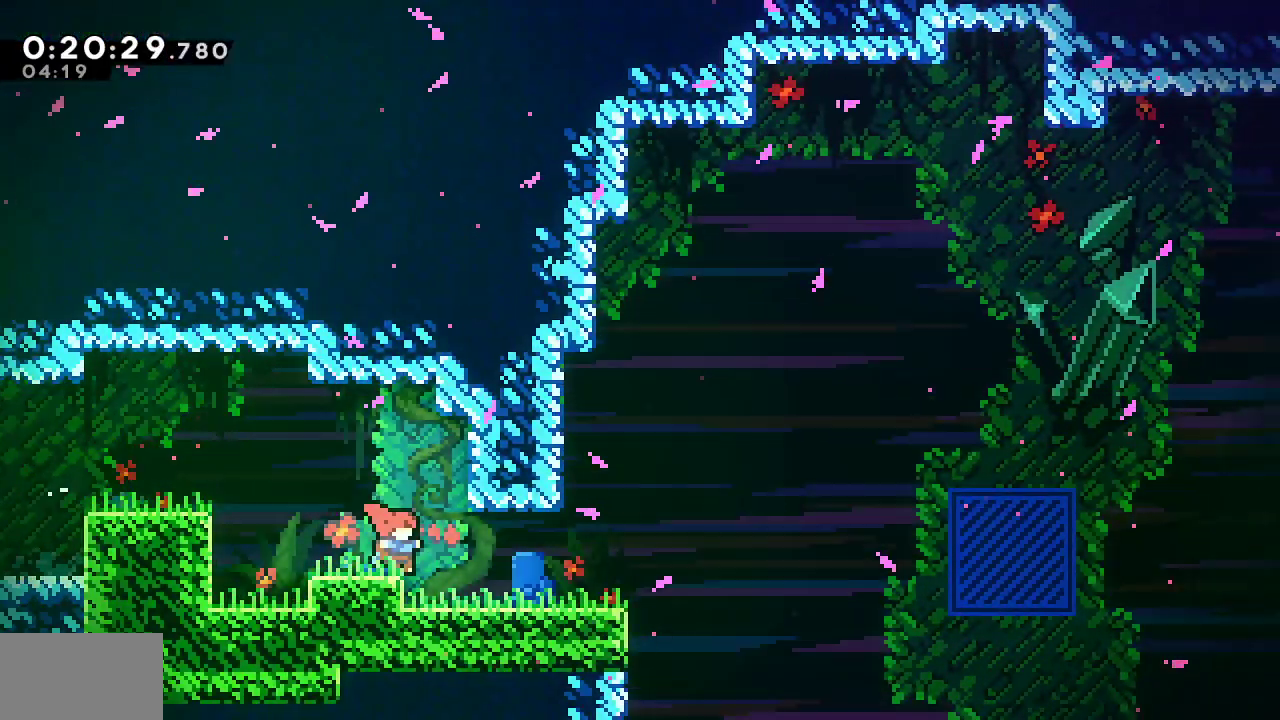
{"dt_ms": 500, "buttons": ["L1", "DPAD_RIGHT"], "left_stick": "center", "right_stick": "center", "events": [[50, "DPAD_DOWN", "down"], [100, "SQUARE", "down"], [233, "SQUARE", "up"], [250, "DPAD_DOWN", "up"], [317, "L1", "down"]]}
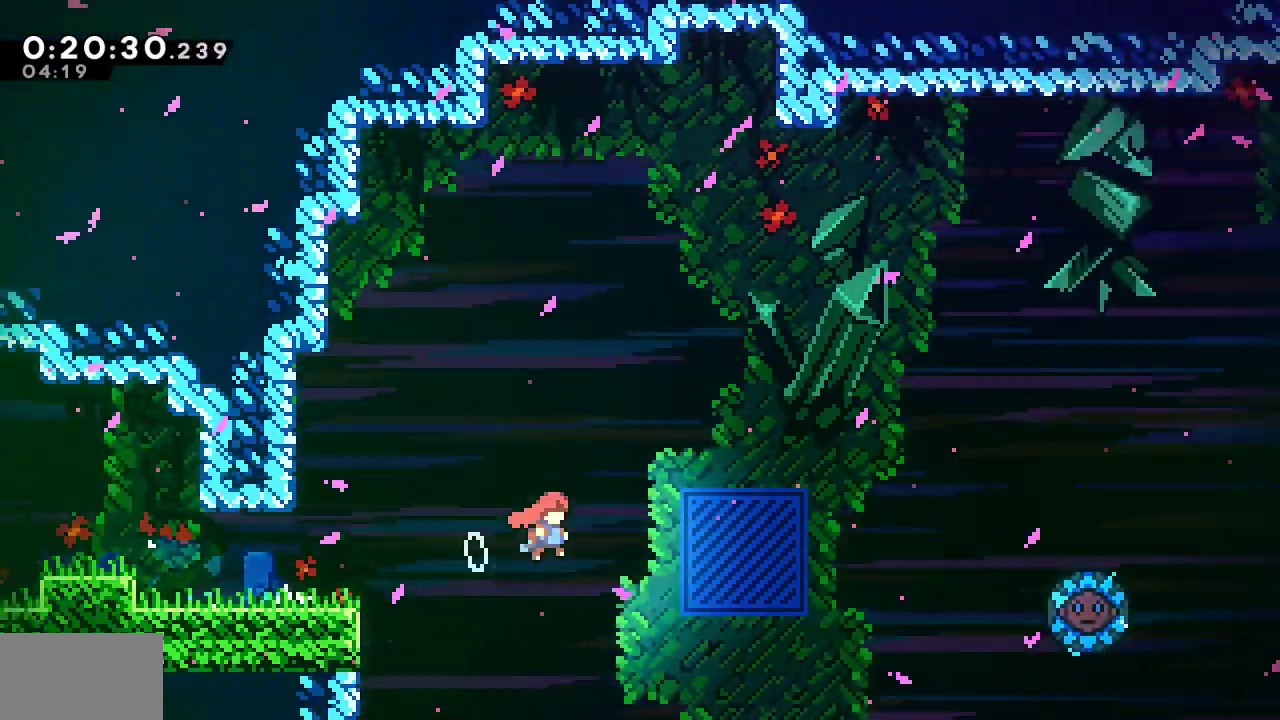
{"dt_ms": 1000, "buttons": ["SQUARE", "DPAD_RIGHT"], "left_stick": "center", "right_stick": "center"}
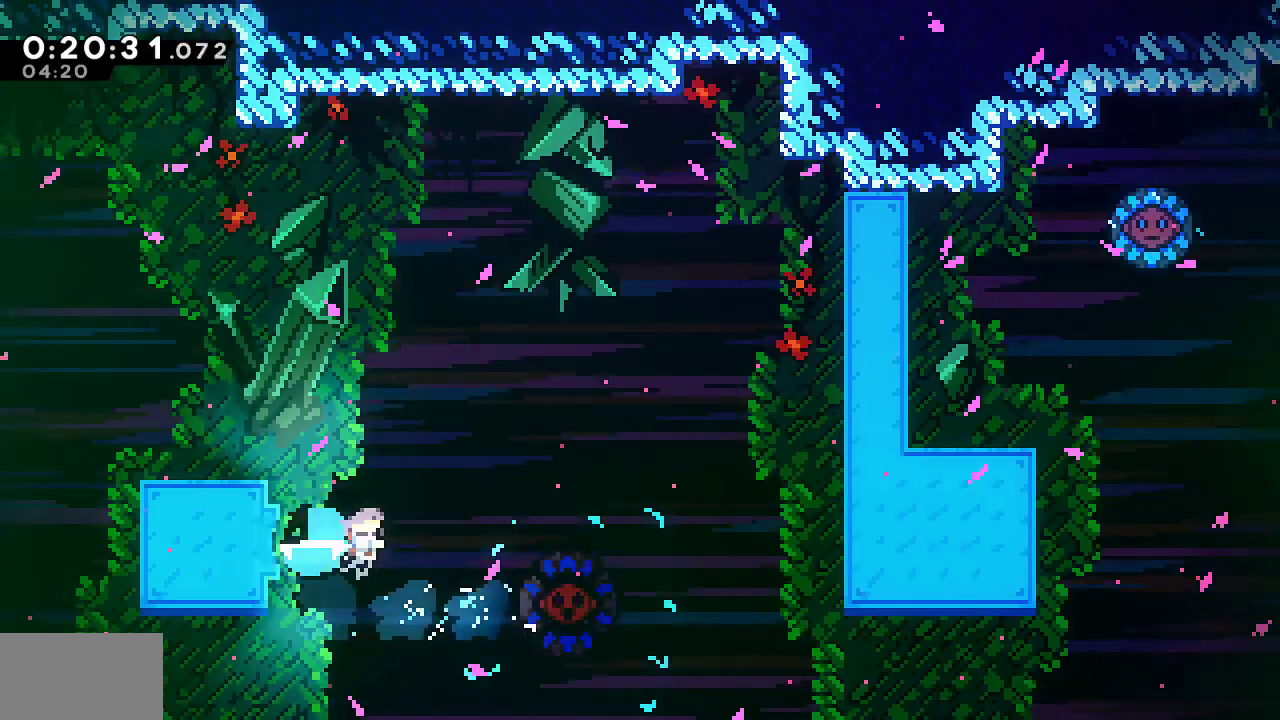
{"dt_ms": 500, "buttons": ["SQUARE", "R1", "DPAD_RIGHT"], "left_stick": "center", "right_stick": "center", "events": [[117, "R1", "down"]]}
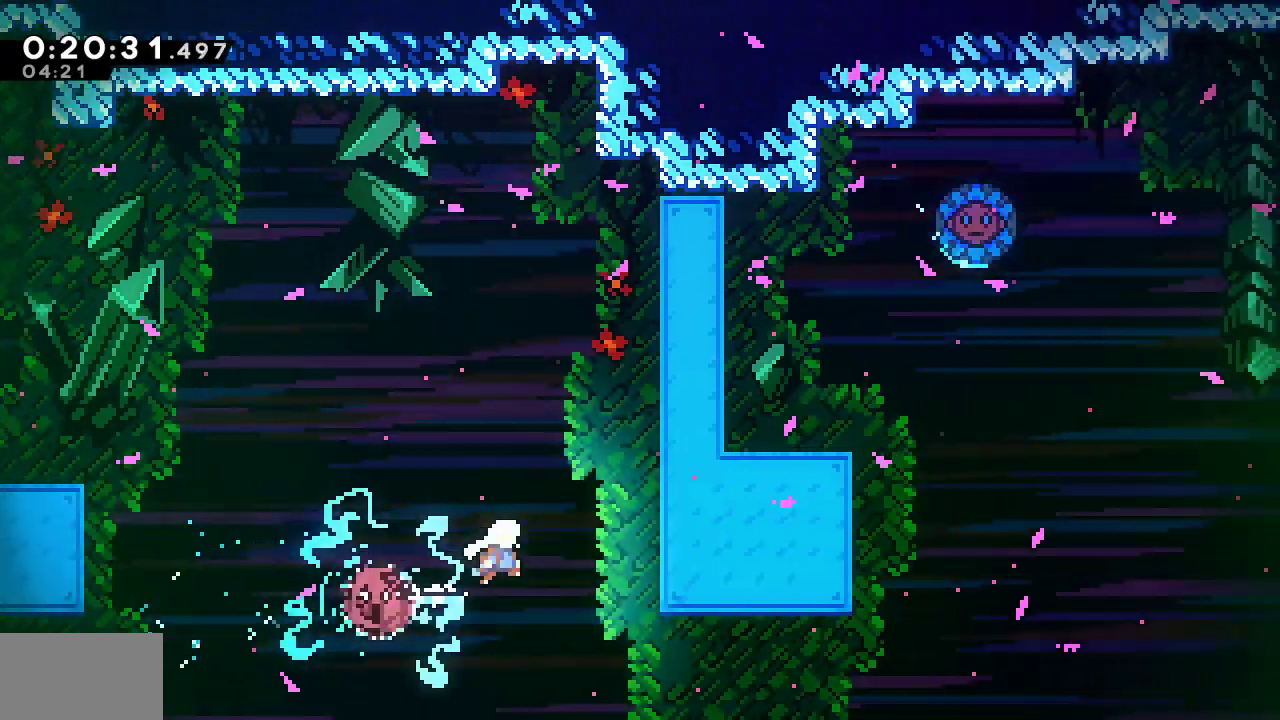
{"dt_ms": 500, "buttons": ["SQUARE", "L1", "R1", "DPAD_RIGHT"], "left_stick": "center", "right_stick": "center"}